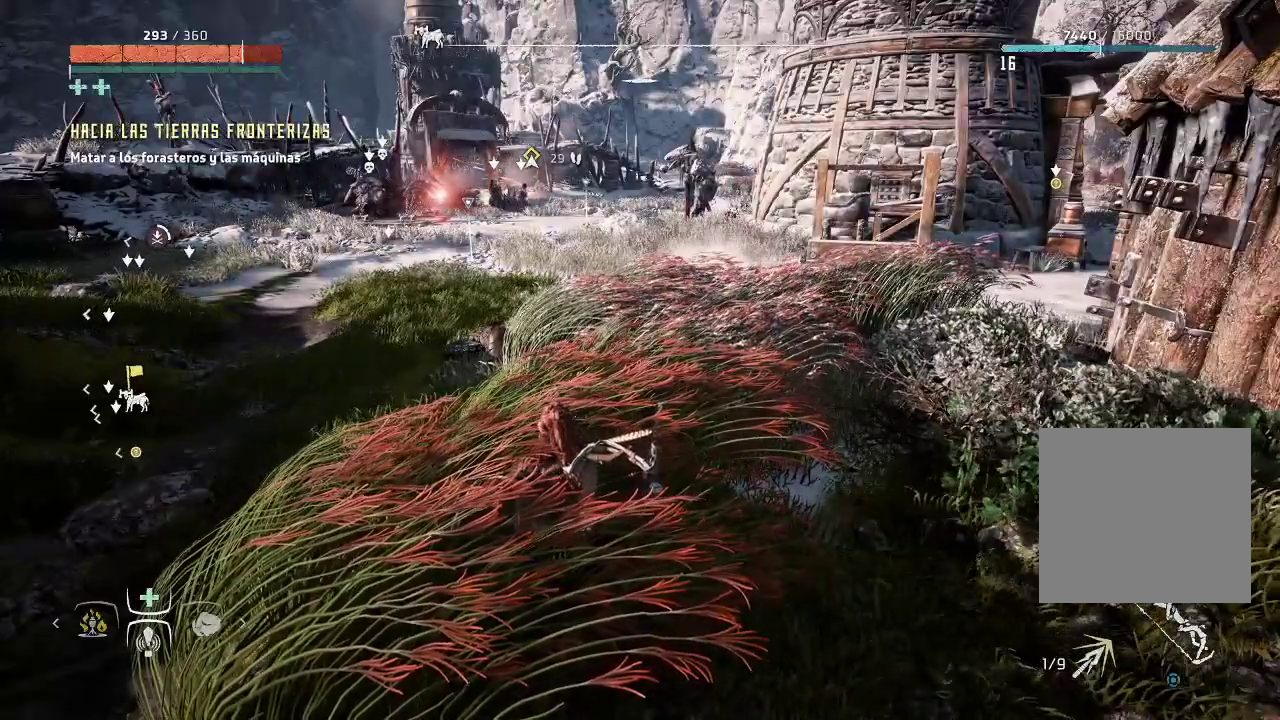
Gameplay with a controller (Xbox layout); each line is a JSON object with the inputs held at the frame after it. "events" lists button and stick changes between this image and that frame as [ms after this image, input, new state], when the widget could be followed in between. Not read: L3 R3.
{"buttons": ["L1"], "left_stick": "center", "right_stick": "center", "events": [[200, "L1", "down"]]}
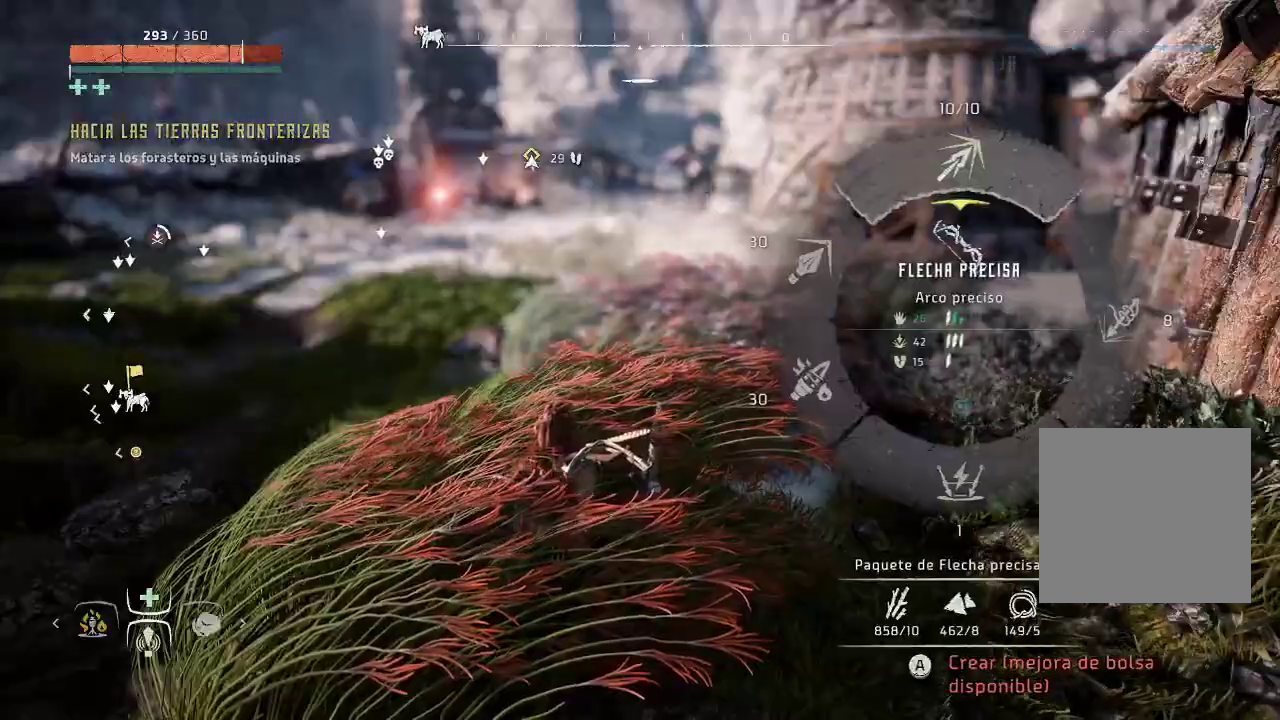
{"buttons": ["L1"], "left_stick": "center", "right_stick": "center", "events": [[17, "right_stick", "up"], [200, "right_stick", "center"]]}
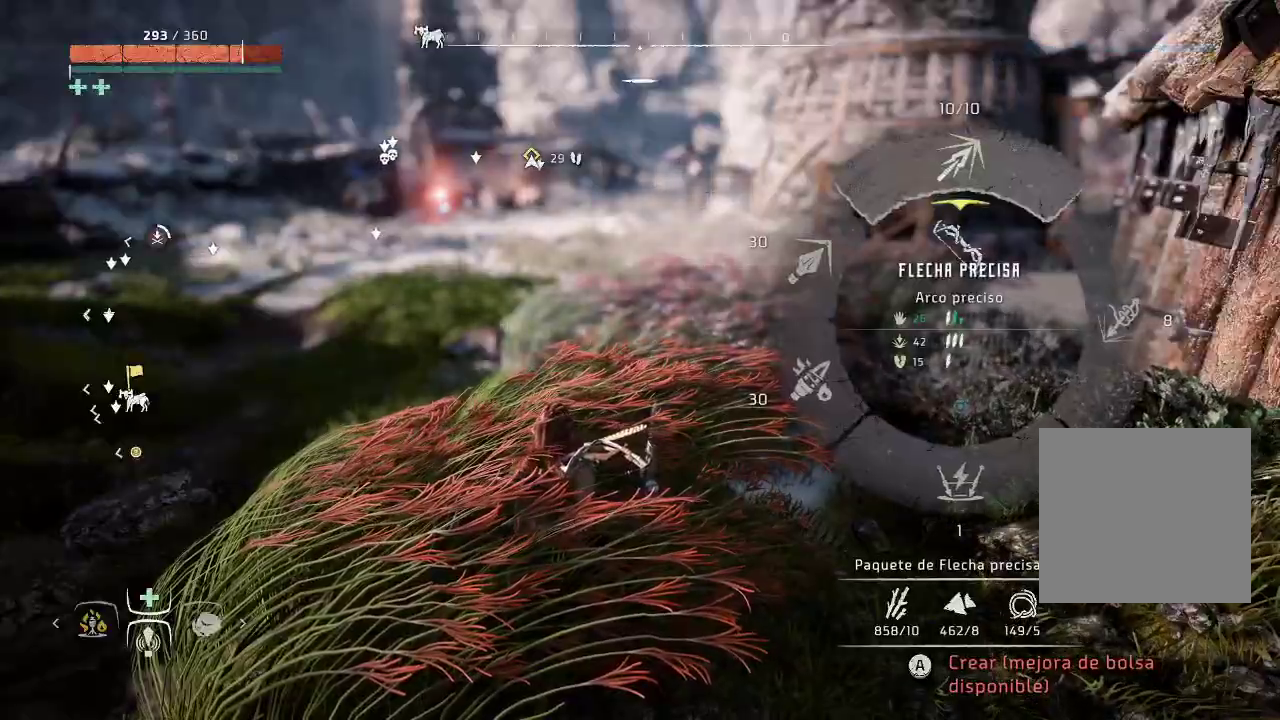
{"buttons": ["L2"], "left_stick": "center", "right_stick": "center", "events": [[167, "L1", "up"], [300, "L2", "down"]]}
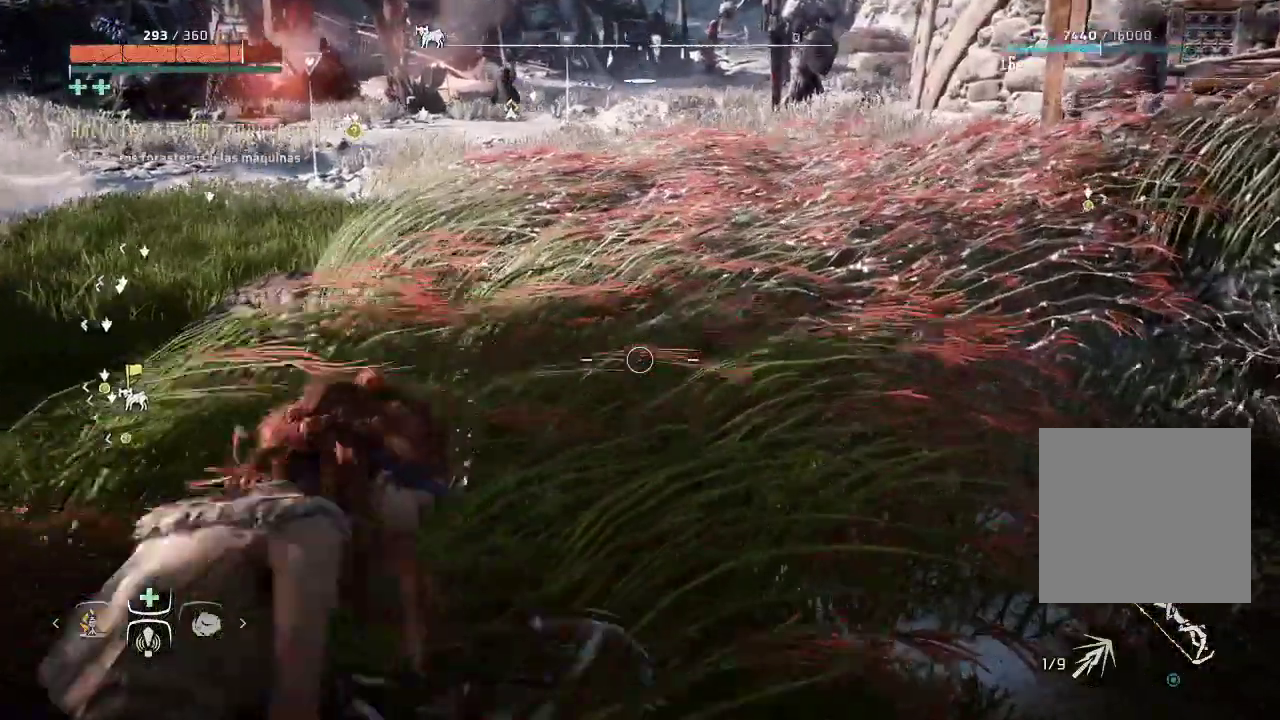
{"buttons": ["L2"], "left_stick": "up", "right_stick": "up-left", "events": [[283, "right_stick", "up-left"], [317, "left_stick", "up"]]}
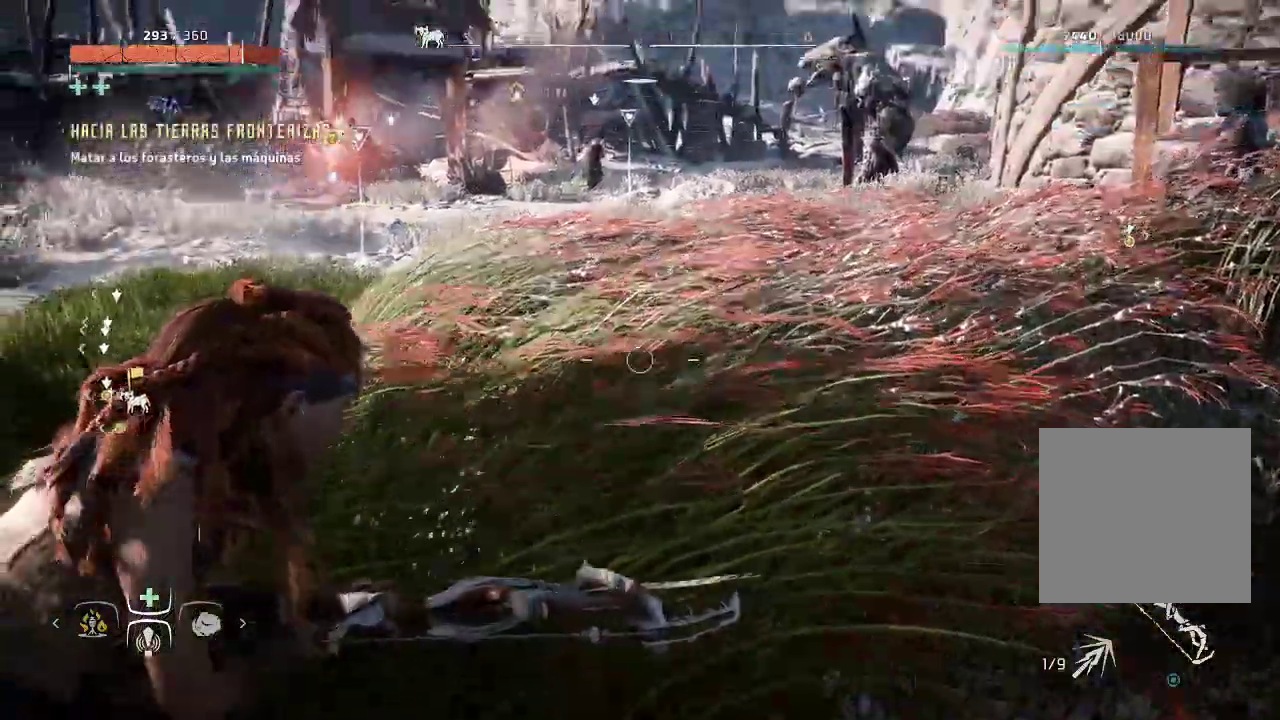
{"buttons": ["L2"], "left_stick": "up", "right_stick": "up-left", "events": [[183, "right_stick", "center"], [400, "right_stick", "up-left"]]}
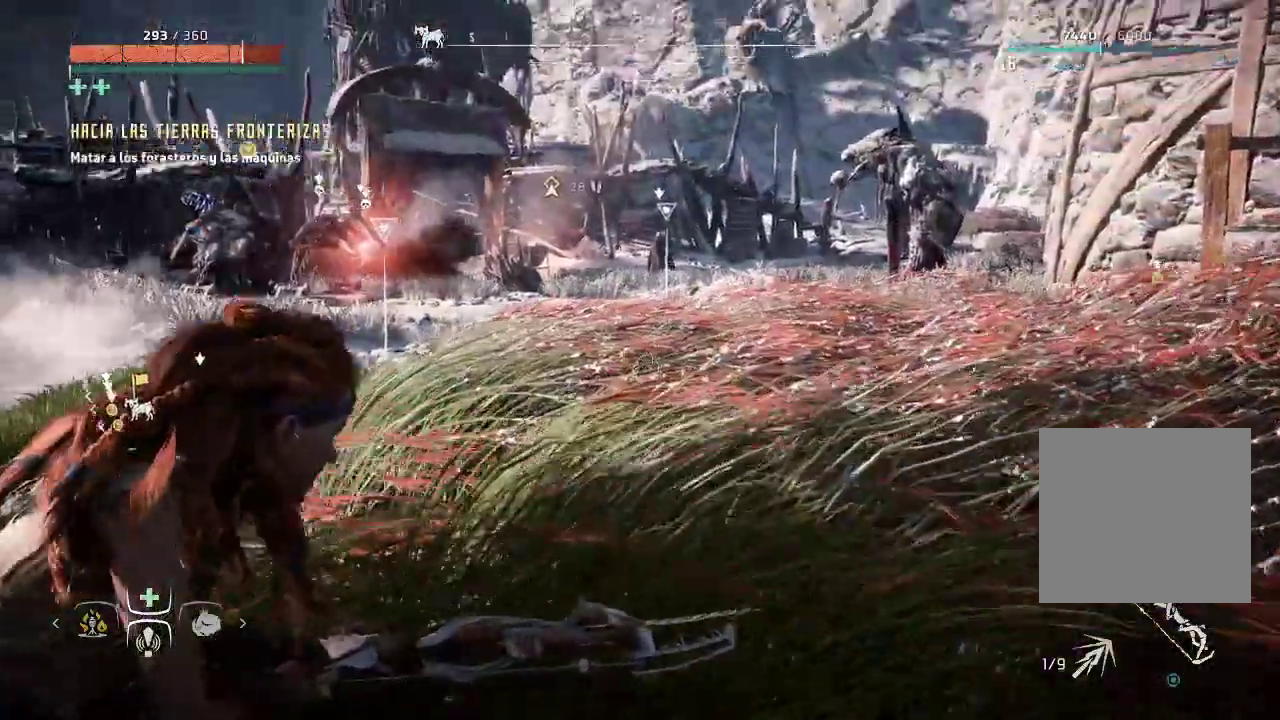
{"buttons": ["L2"], "left_stick": "up-right", "right_stick": "left", "events": [[33, "left_stick", "up-right"], [283, "right_stick", "left"]]}
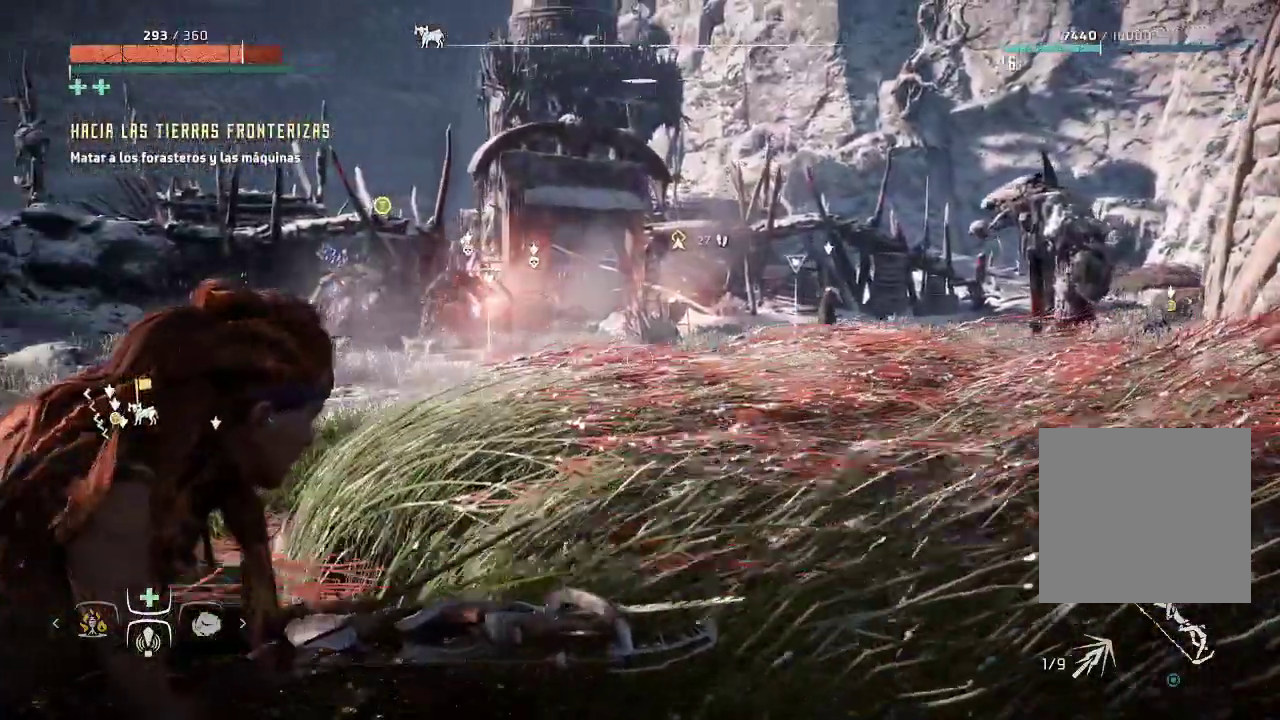
{"buttons": ["L2"], "left_stick": "up-right", "right_stick": "right", "events": [[367, "right_stick", "center"], [433, "right_stick", "right"]]}
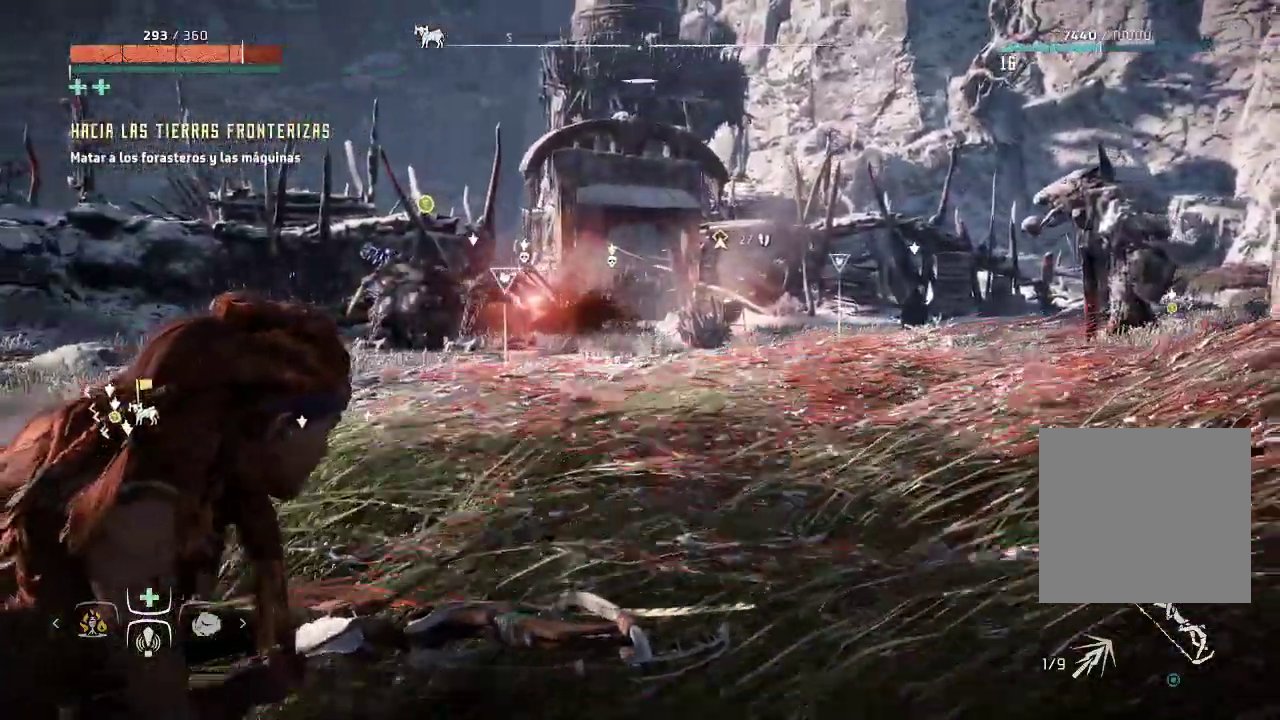
{"buttons": ["L2"], "left_stick": "up-right", "right_stick": "left", "events": [[117, "right_stick", "center"], [283, "right_stick", "left"]]}
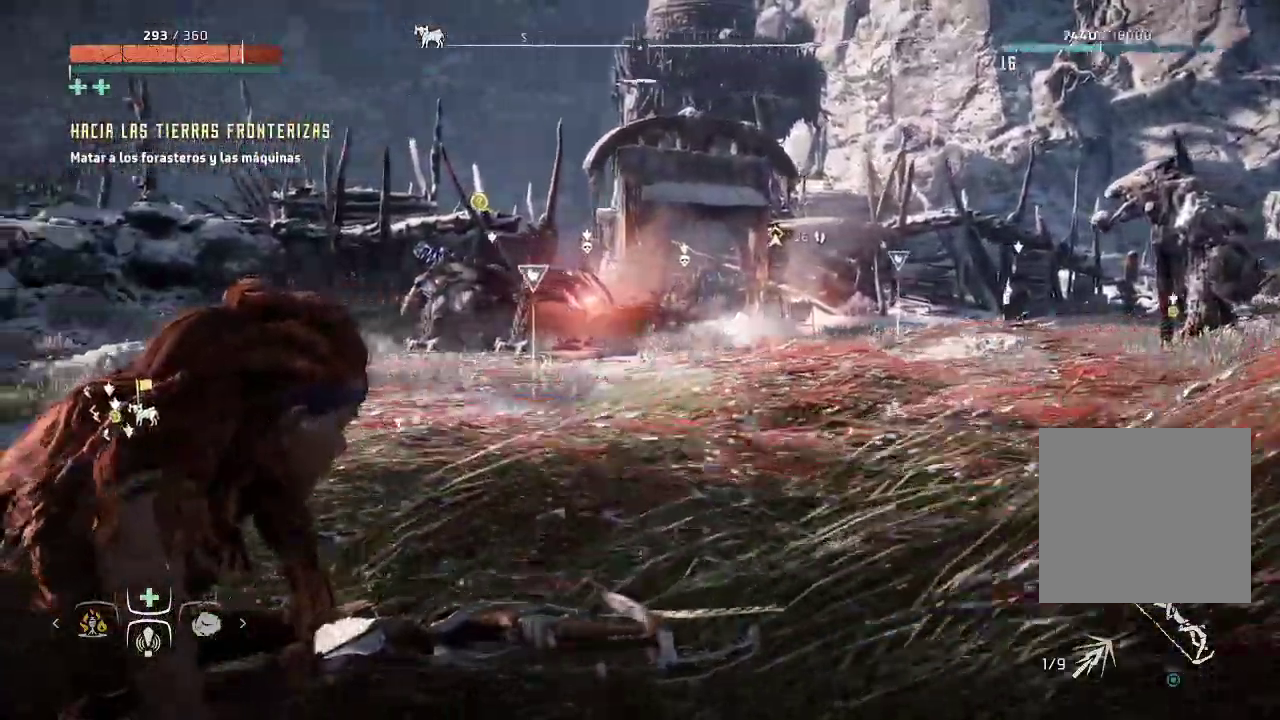
{"buttons": ["L2"], "left_stick": "up-right", "right_stick": "center", "events": [[250, "right_stick", "up-left"], [383, "right_stick", "center"]]}
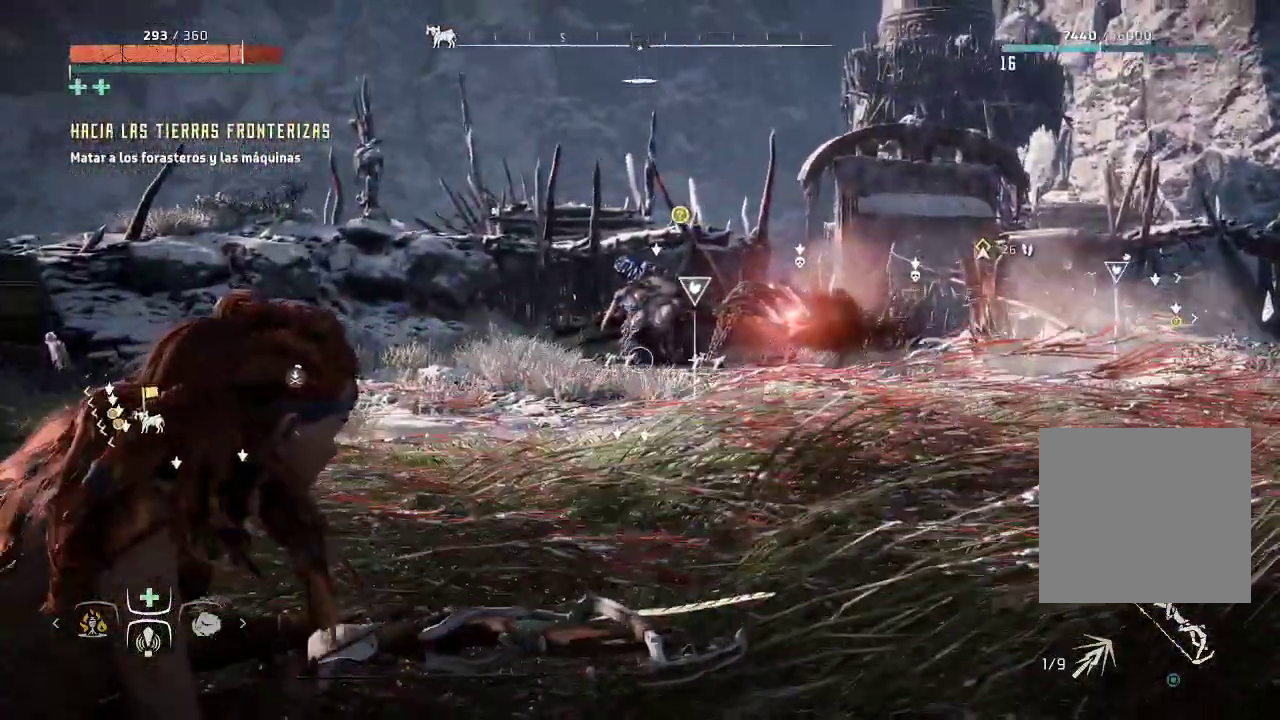
{"buttons": ["L2"], "left_stick": "center", "right_stick": "left", "events": [[50, "left_stick", "center"], [433, "right_stick", "left"]]}
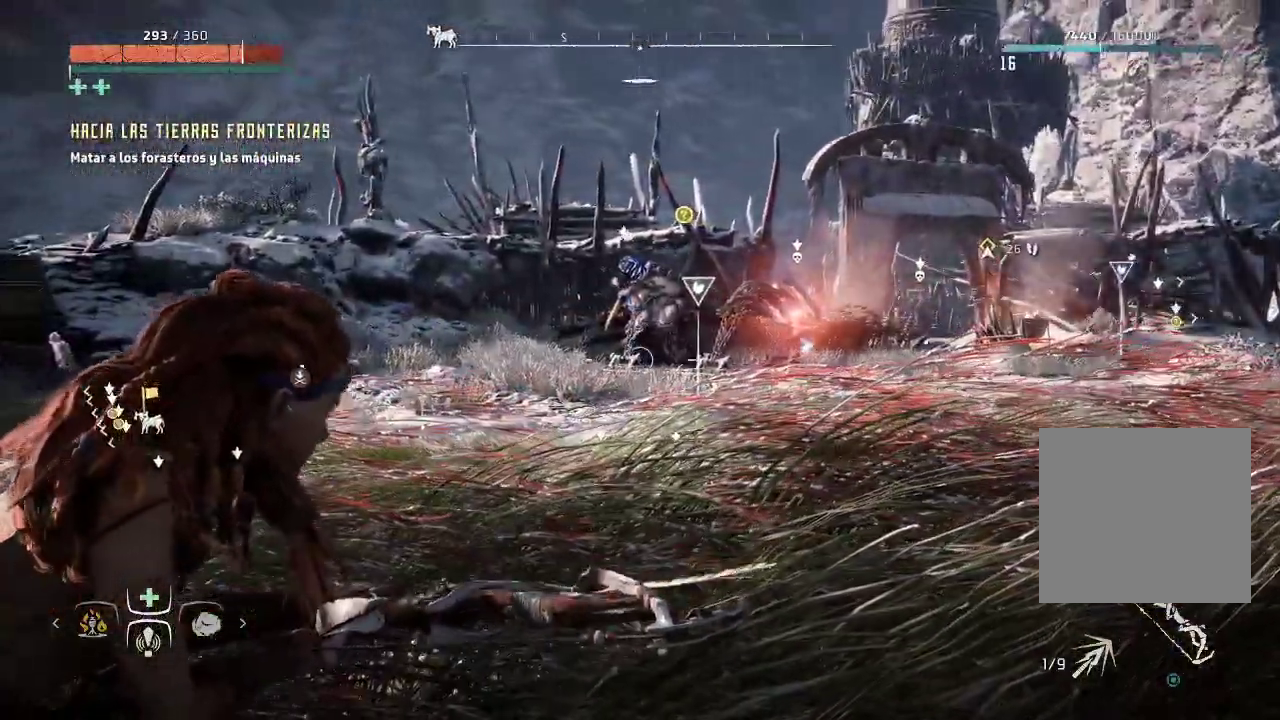
{"buttons": ["L2", "R2"], "left_stick": "center", "right_stick": "up-left", "events": [[33, "right_stick", "up-left"], [283, "R2", "down"]]}
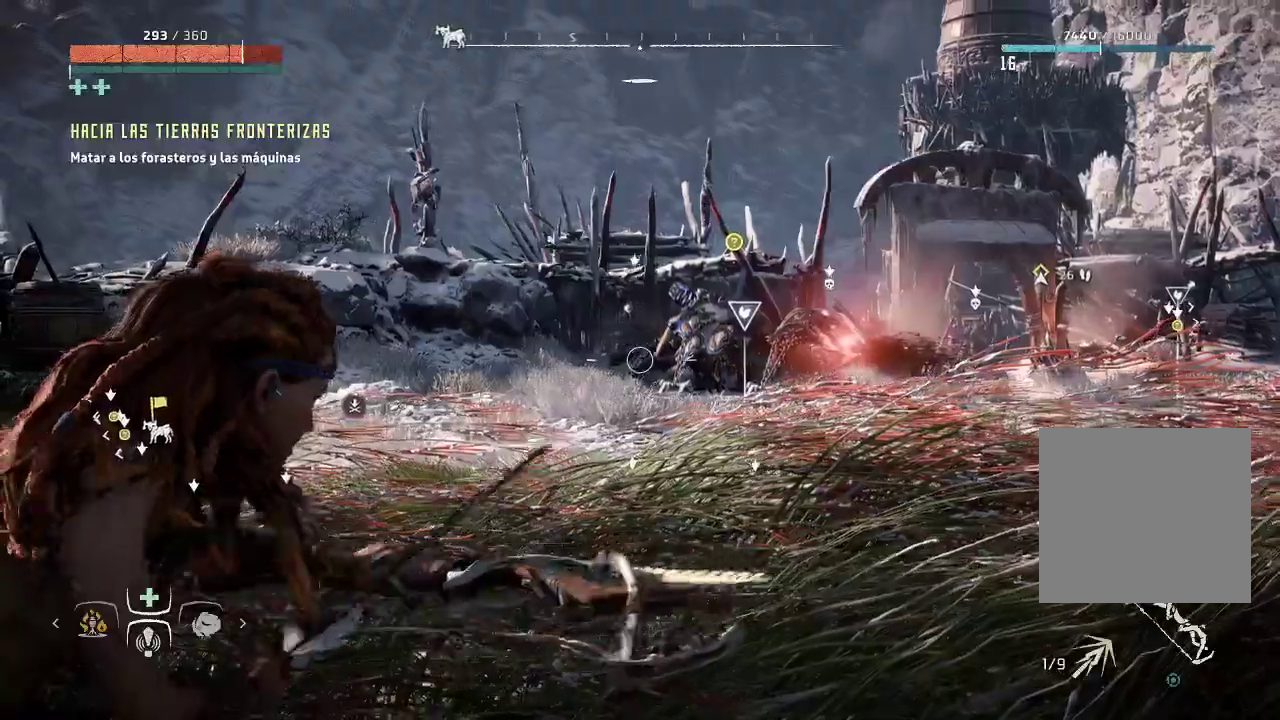
{"buttons": ["L2", "R2"], "left_stick": "center", "right_stick": "center", "events": [[417, "right_stick", "center"]]}
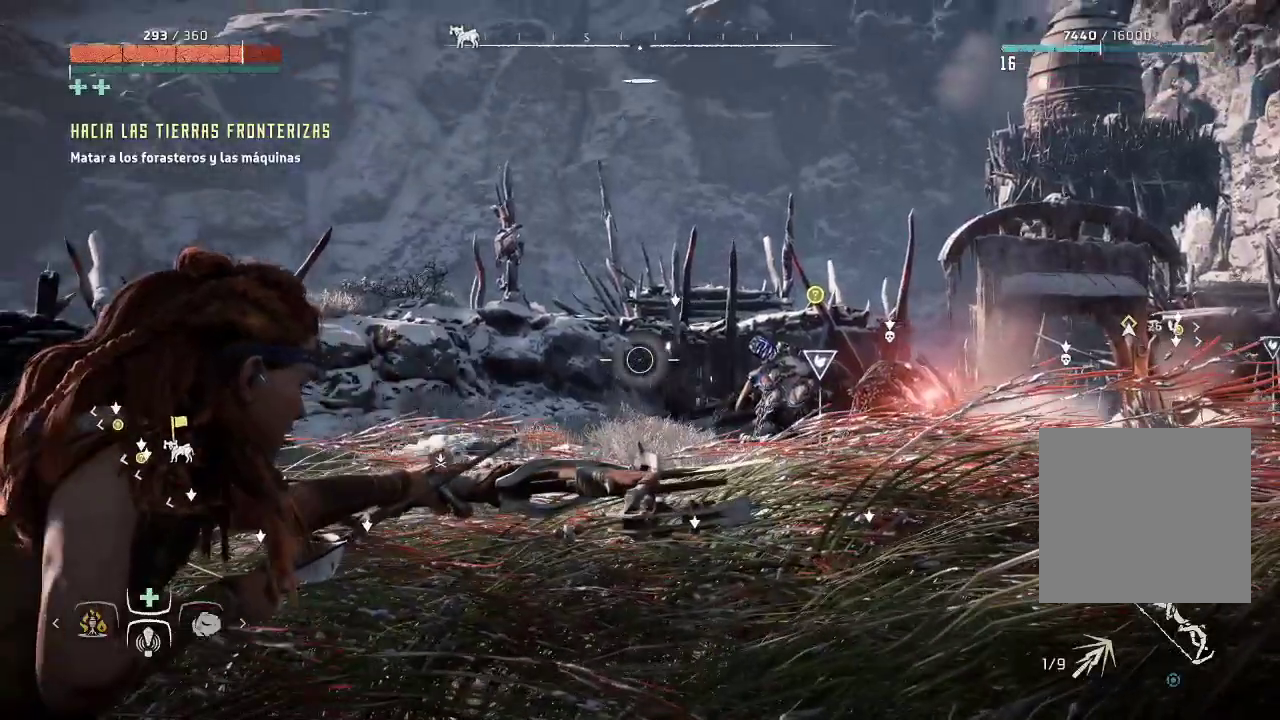
{"buttons": ["L2", "R2"], "left_stick": "center", "right_stick": "left", "events": [[67, "right_stick", "left"], [317, "right_stick", "up-left"], [450, "right_stick", "left"]]}
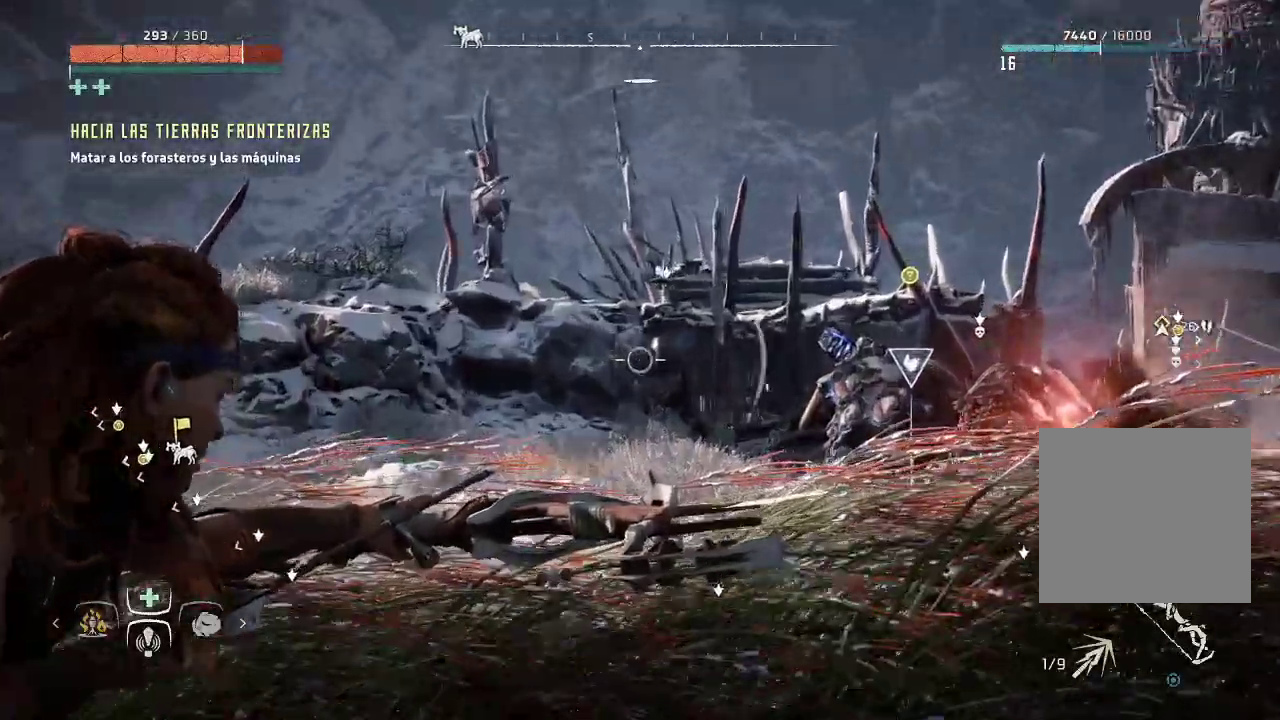
{"buttons": ["L2", "R2"], "left_stick": "center", "right_stick": "up-left", "events": [[83, "right_stick", "up-left"]]}
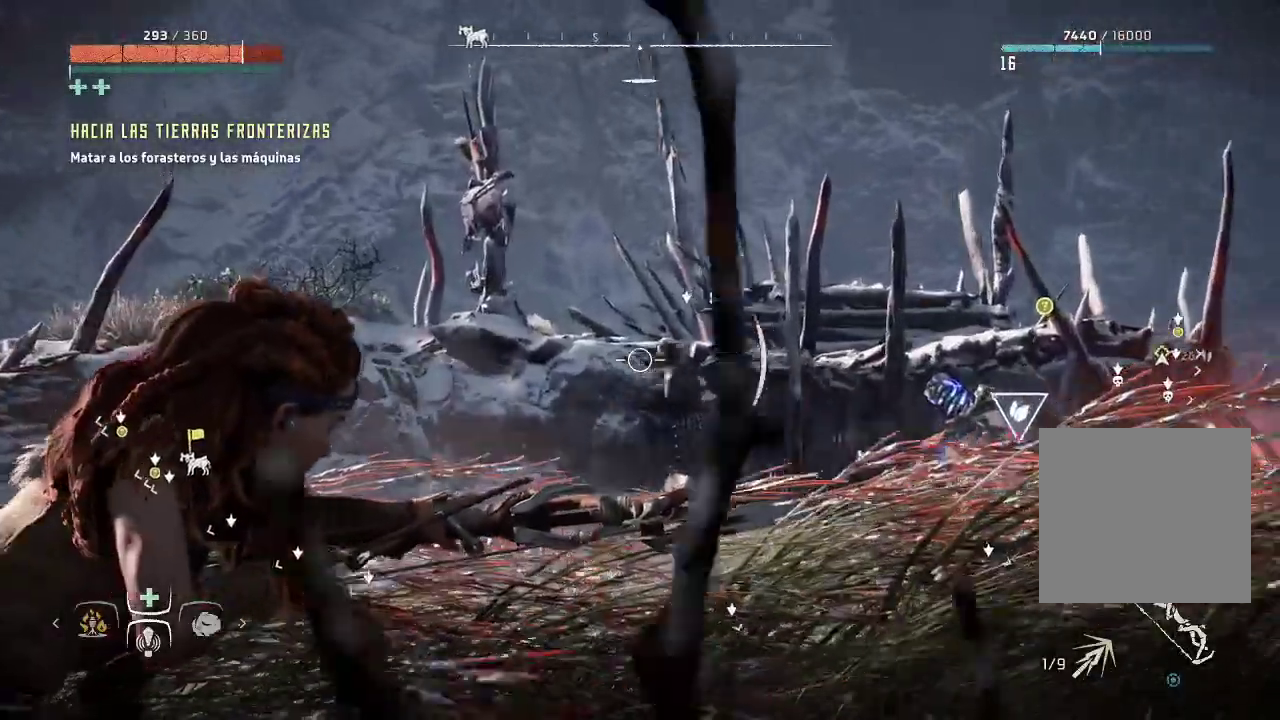
{"buttons": ["L2", "R2"], "left_stick": "center", "right_stick": "left", "events": [[200, "right_stick", "left"]]}
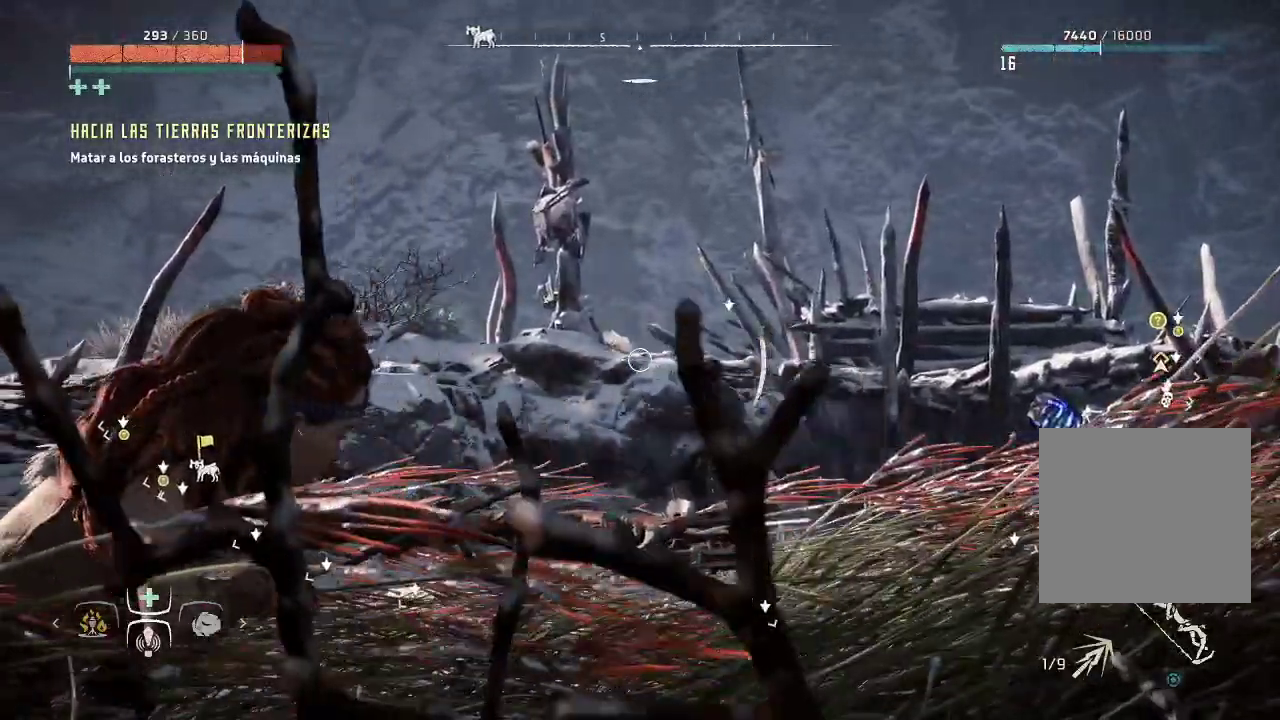
{"buttons": ["L2", "R2"], "left_stick": "center", "right_stick": "center", "events": [[150, "right_stick", "center"]]}
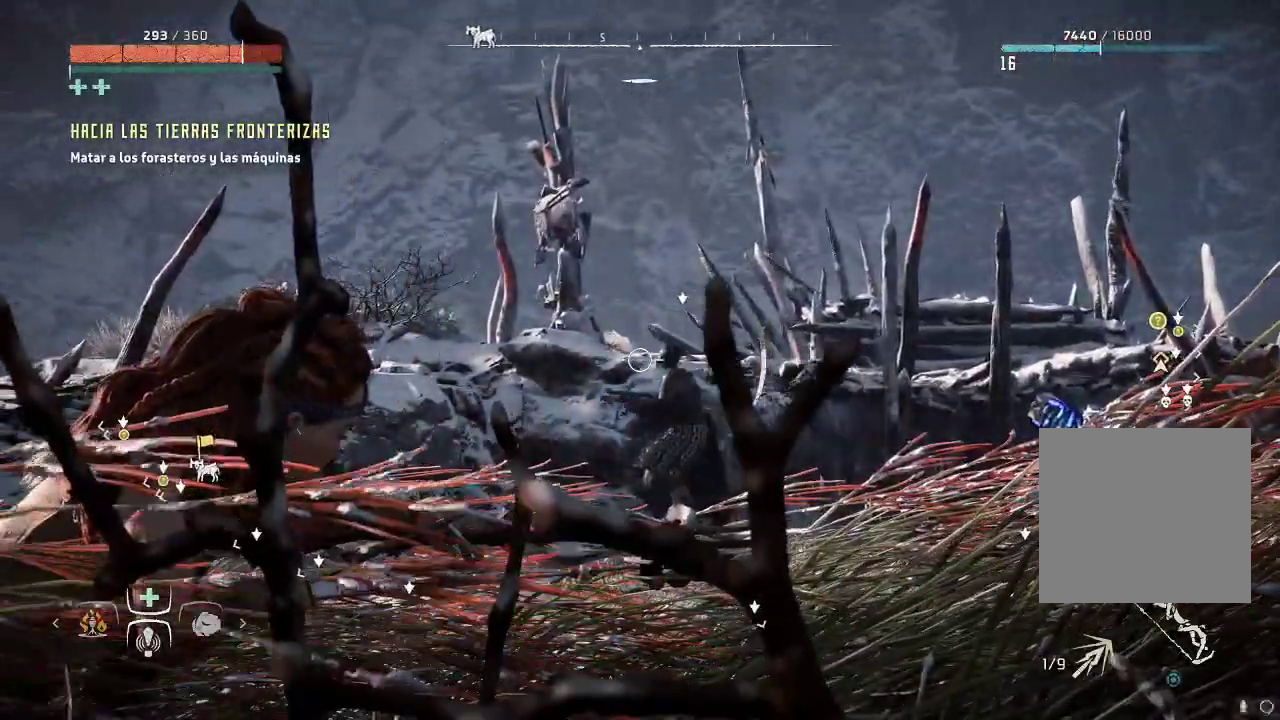
{"buttons": ["L2"], "left_stick": "center", "right_stick": "center", "events": [[100, "R2", "up"]]}
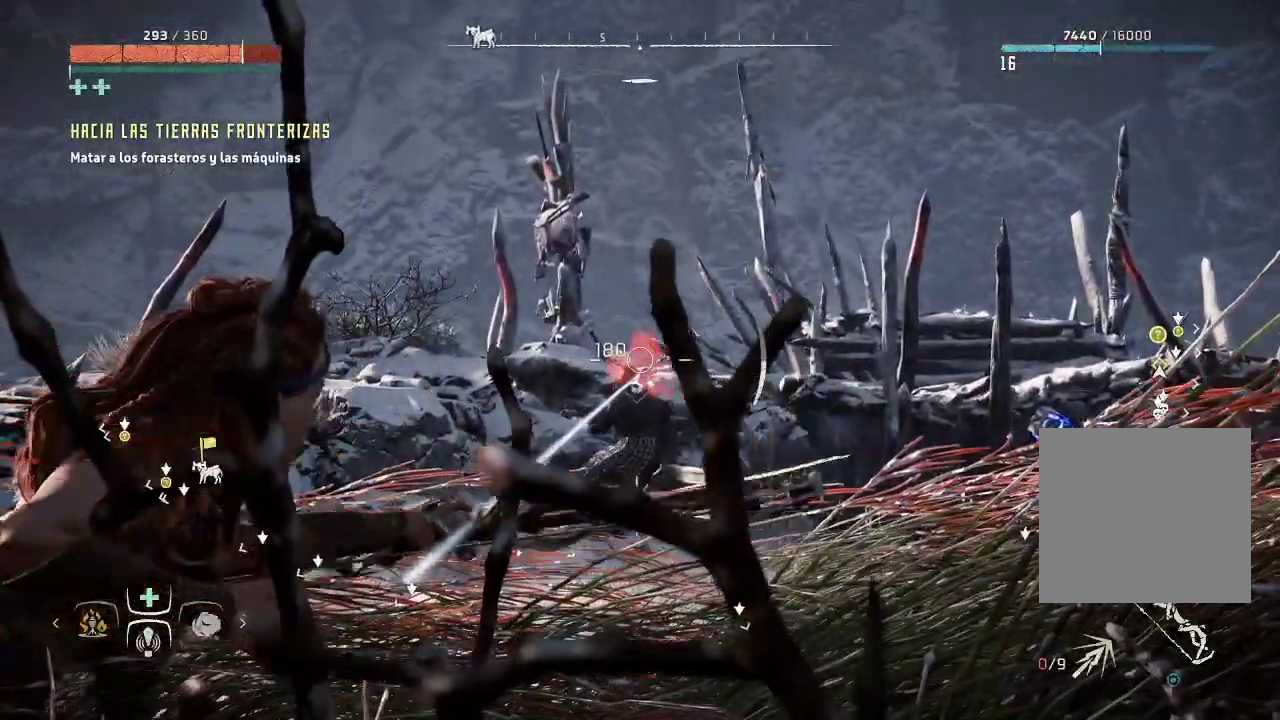
{"buttons": ["L2", "R2"], "left_stick": "center", "right_stick": "center", "events": [[300, "R2", "down"], [383, "right_stick", "left"], [450, "right_stick", "center"]]}
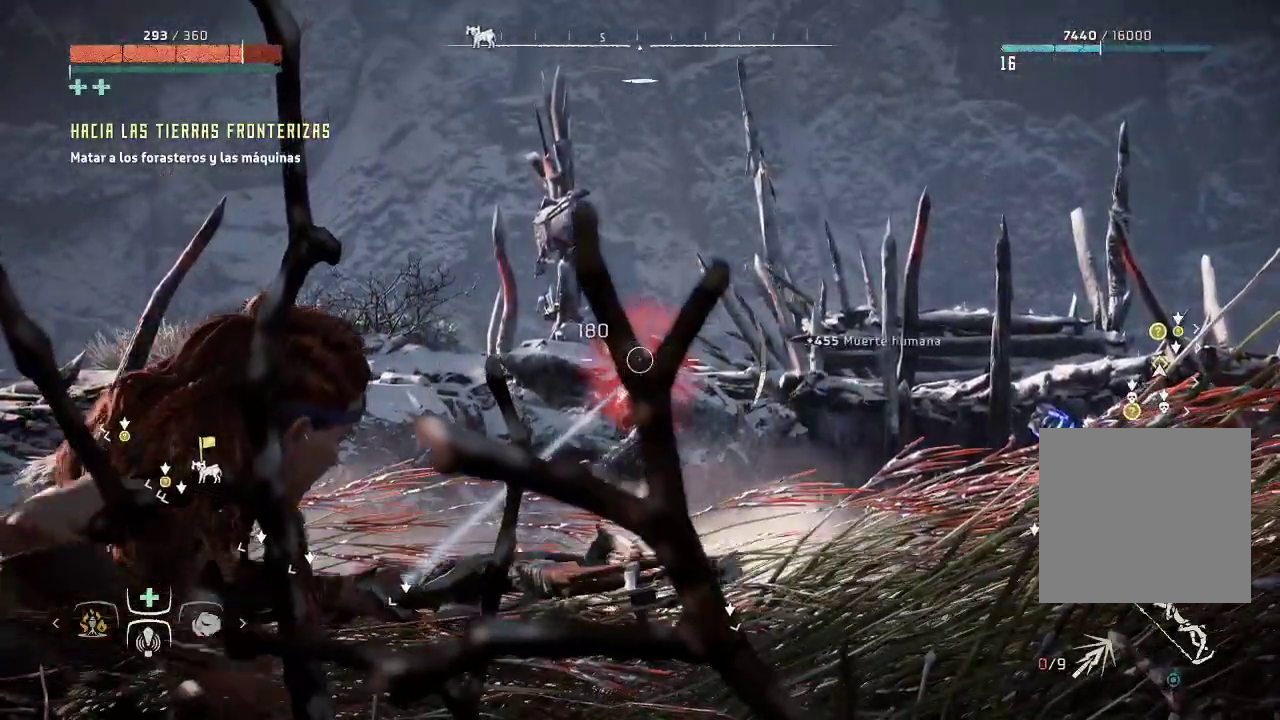
{"buttons": ["L2", "R2"], "left_stick": "center", "right_stick": "down", "events": [[250, "right_stick", "down"]]}
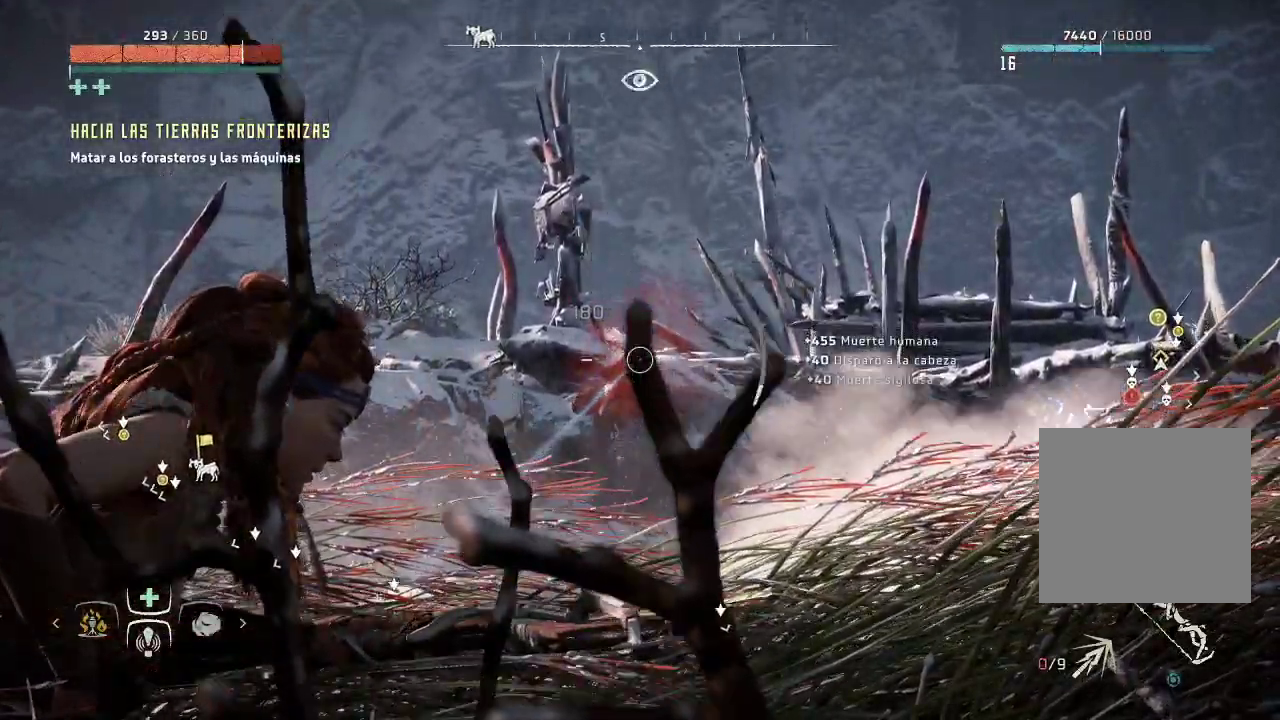
{"buttons": ["L2", "R2"], "left_stick": "center", "right_stick": "right", "events": [[183, "right_stick", "down-right"], [283, "right_stick", "right"]]}
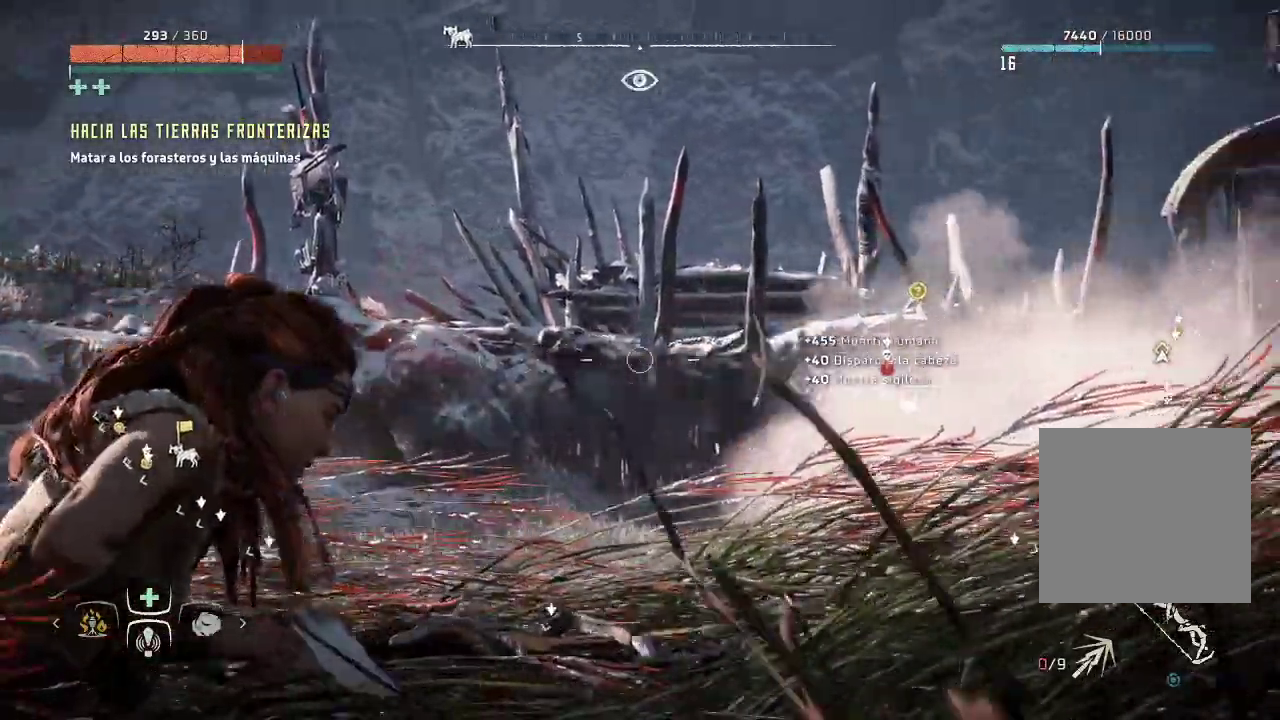
{"buttons": ["L2", "R2"], "left_stick": "center", "right_stick": "right", "events": [[67, "right_stick", "down-right"], [433, "right_stick", "right"]]}
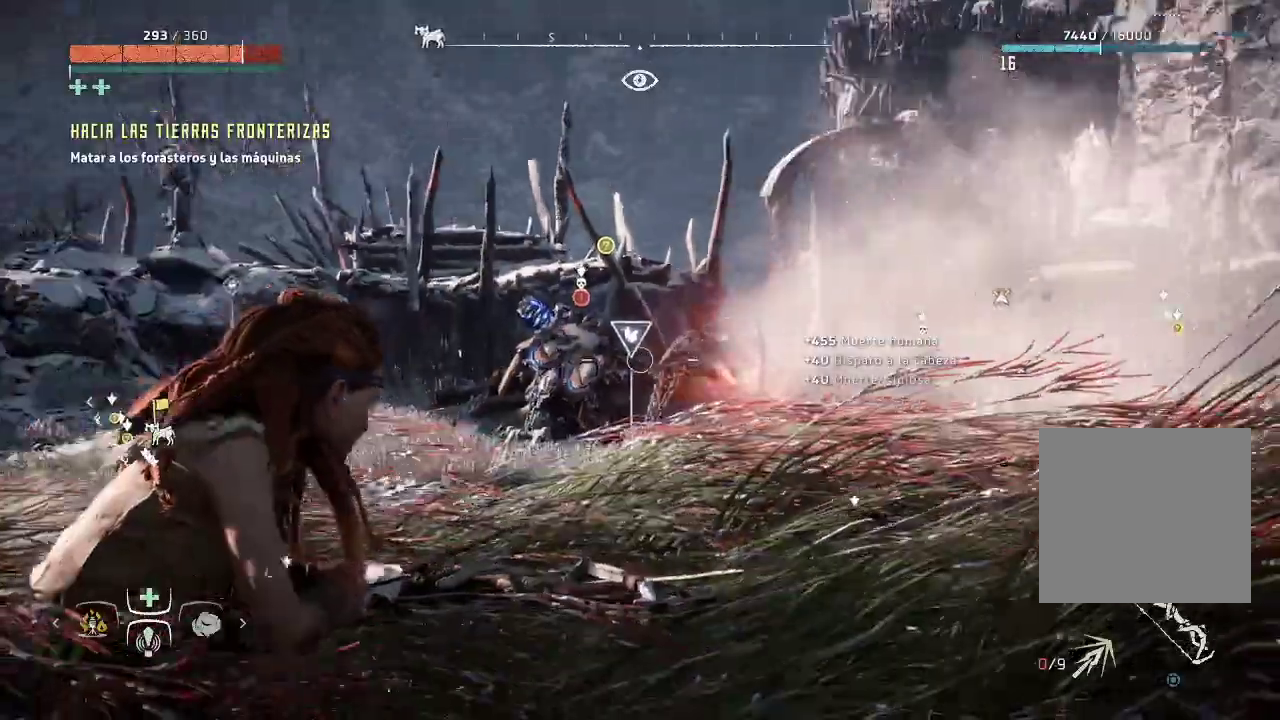
{"buttons": ["L2", "R2"], "left_stick": "center", "right_stick": "down-right", "events": [[283, "right_stick", "down-right"]]}
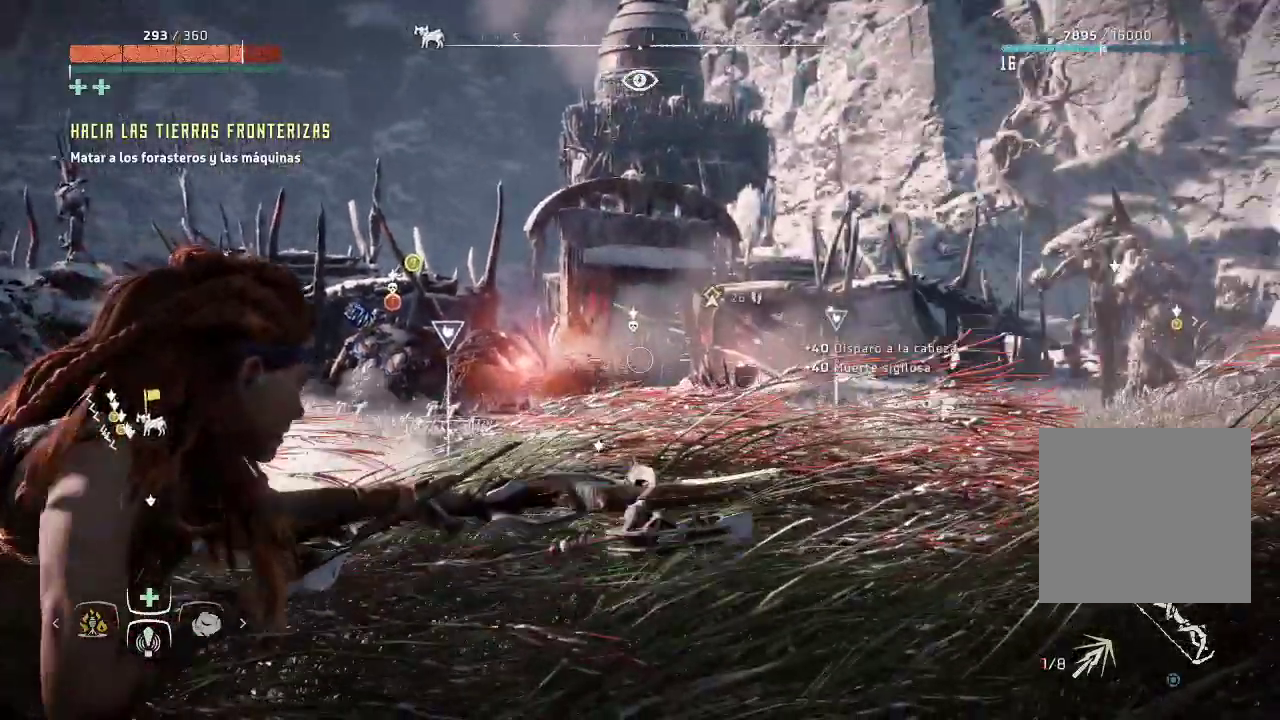
{"buttons": ["L2", "R2"], "left_stick": "center", "right_stick": "right", "events": [[333, "right_stick", "right"]]}
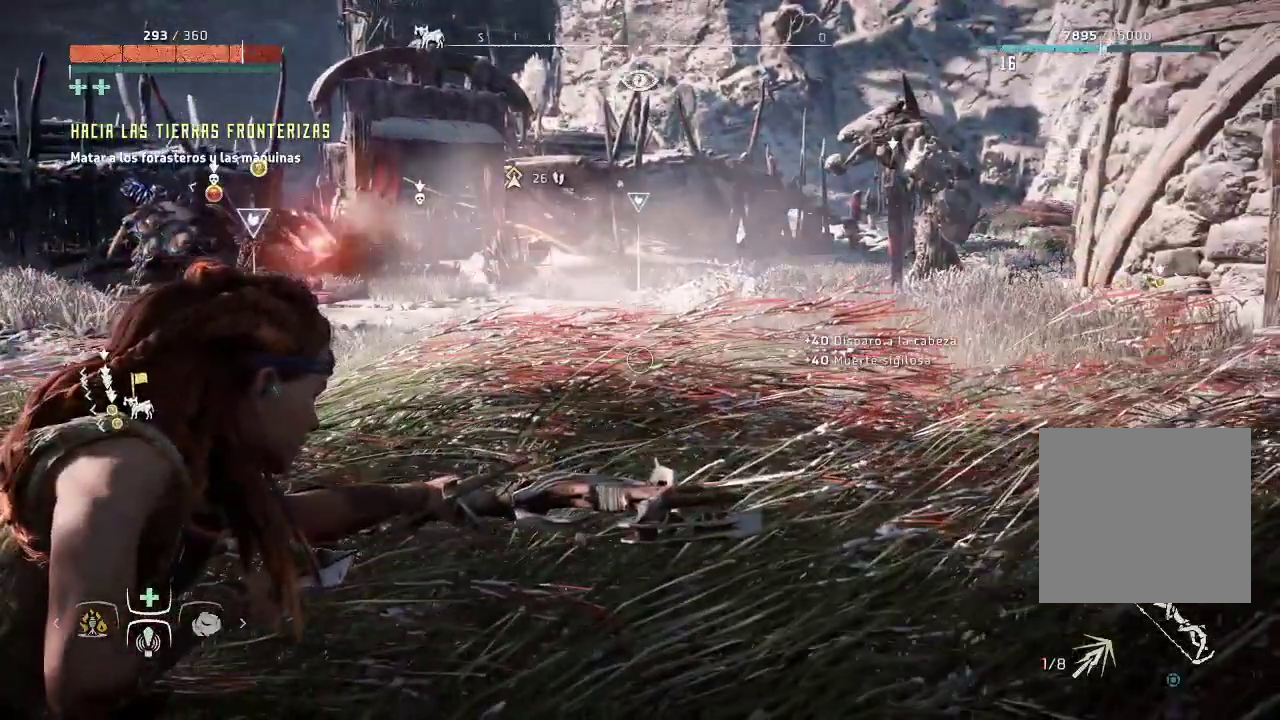
{"buttons": ["L2", "R2"], "left_stick": "center", "right_stick": "up-left", "events": [[17, "right_stick", "center"], [400, "right_stick", "up-left"]]}
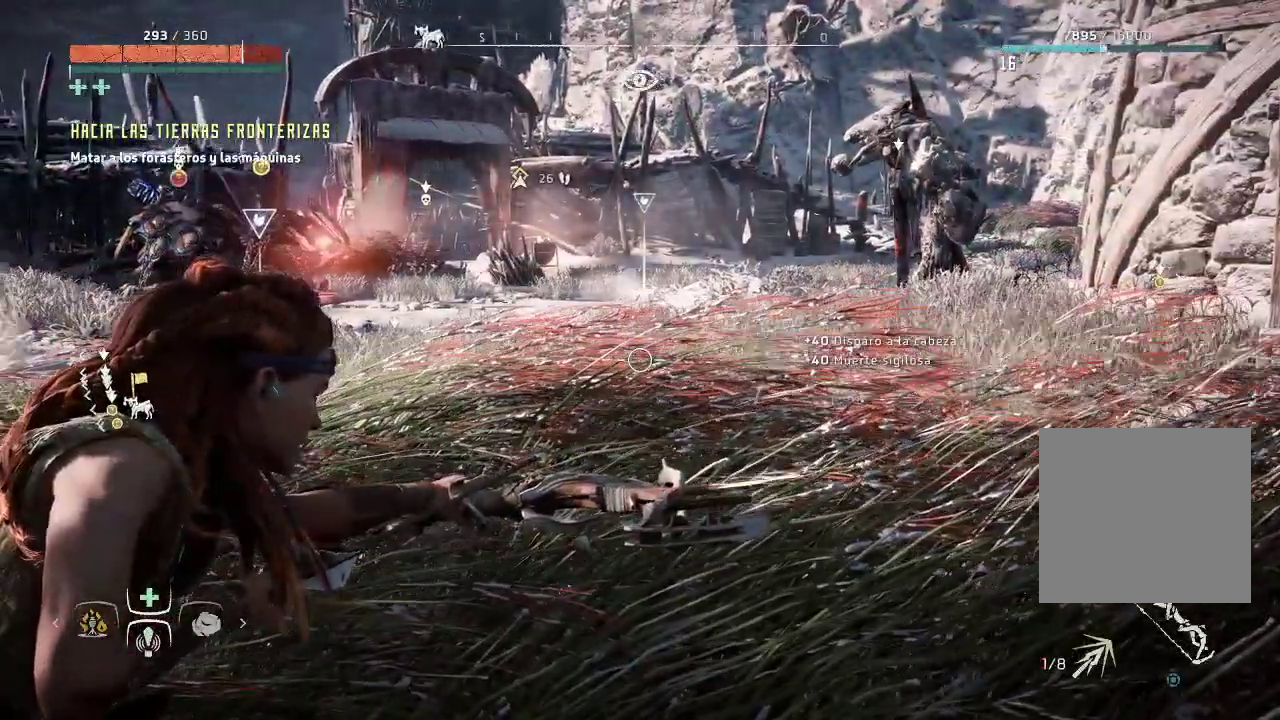
{"buttons": ["L2", "R2"], "left_stick": "center", "right_stick": "left", "events": [[283, "right_stick", "left"]]}
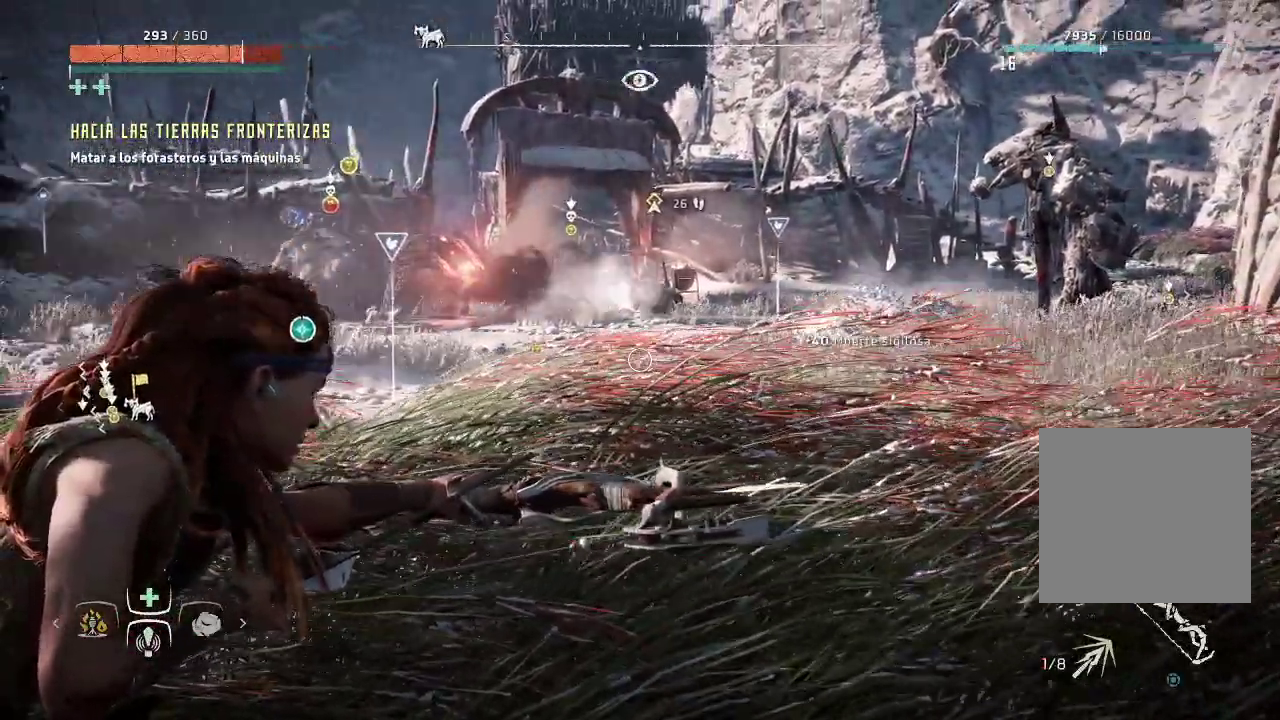
{"buttons": ["L2", "R2"], "left_stick": "center", "right_stick": "left", "events": []}
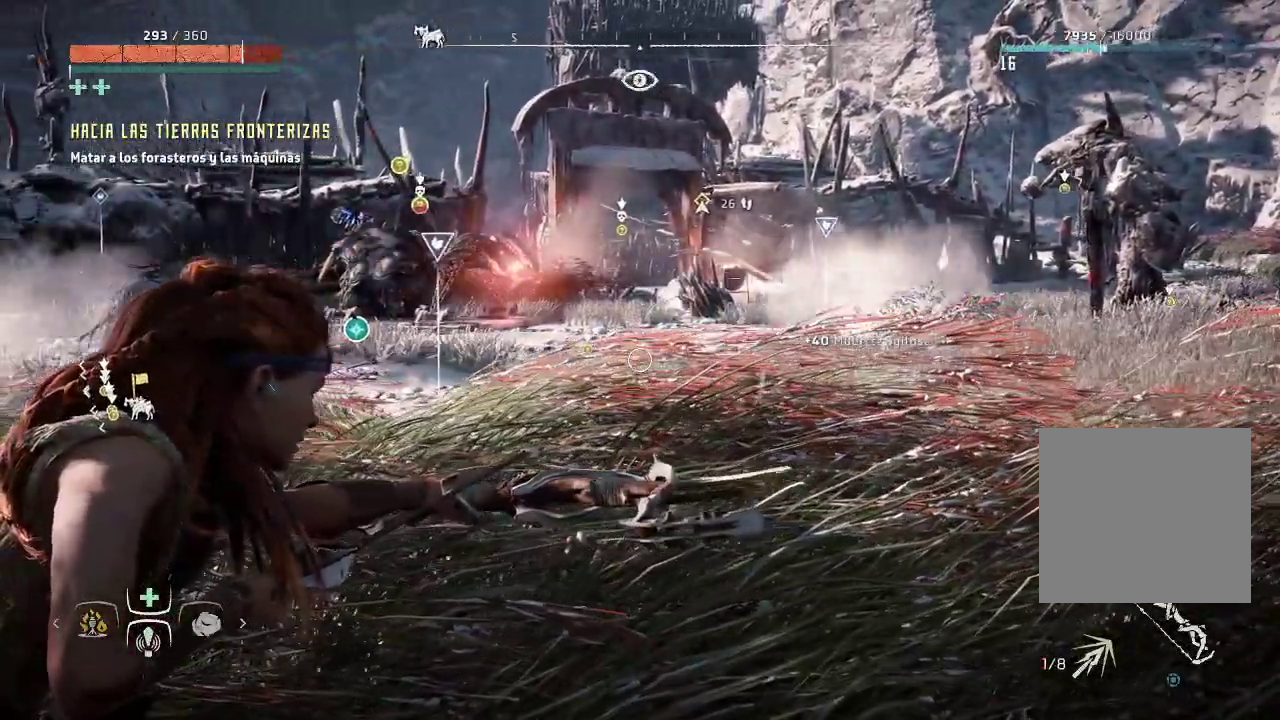
{"buttons": ["L2", "R2"], "left_stick": "center", "right_stick": "center", "events": [[383, "right_stick", "center"]]}
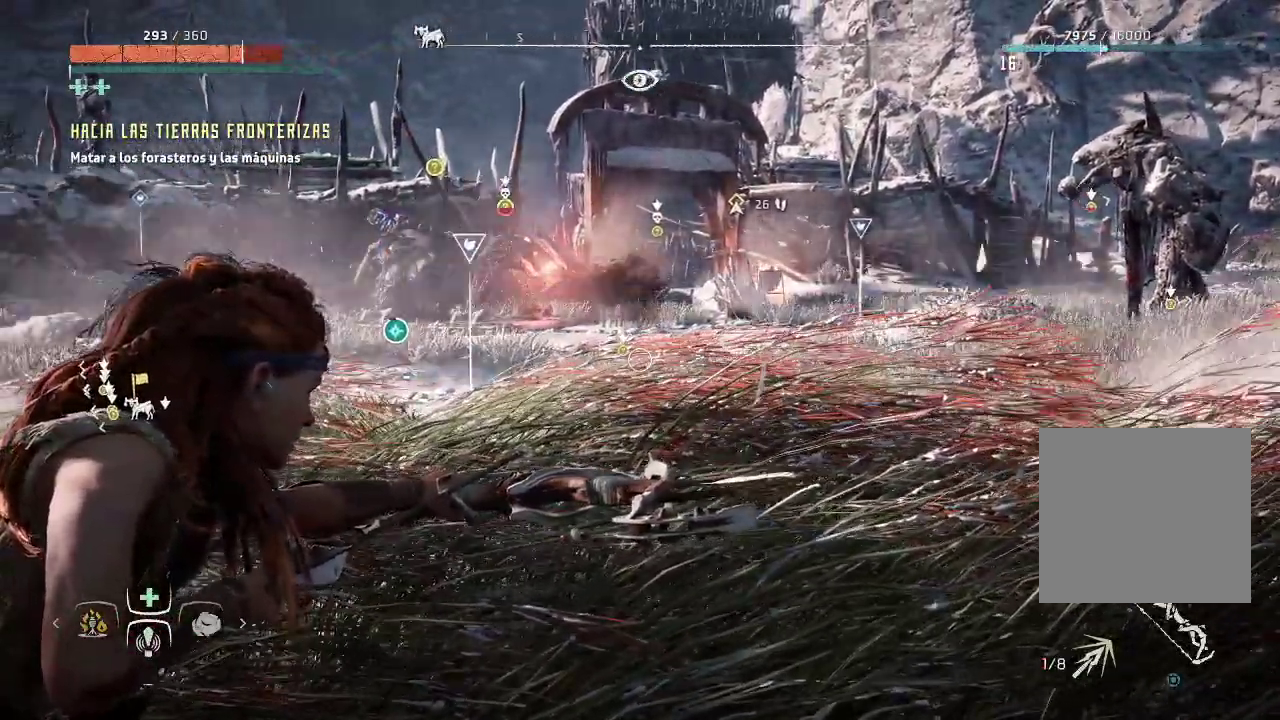
{"buttons": [], "left_stick": "center", "right_stick": "center", "events": [[67, "L2", "up"], [350, "R2", "up"]]}
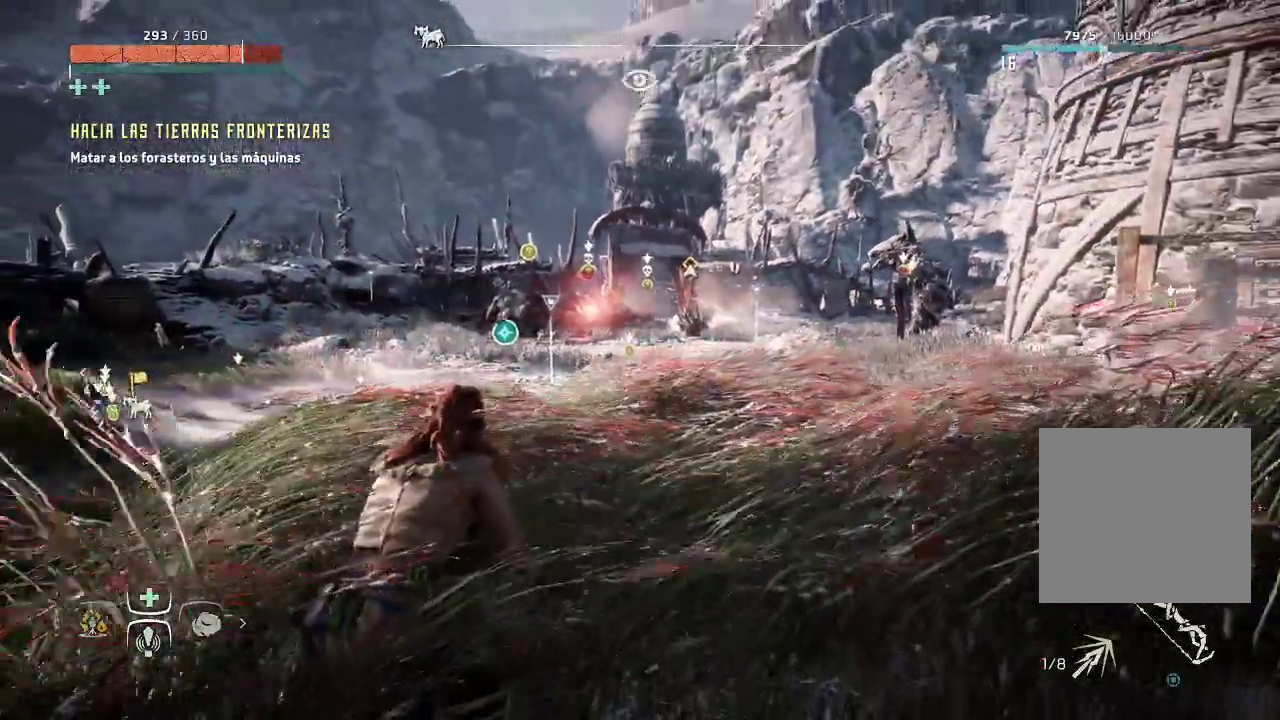
{"buttons": [], "left_stick": "center", "right_stick": "center", "events": []}